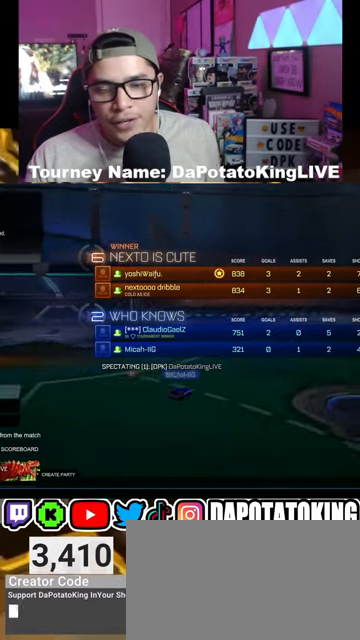
Gameplay with a controller (Xbox layout); each line is a JSON object with the inputs held at the frame after it. "events" lists button and stick changes between this image and that frame as [ms after this image, input, new state], when the widget could be followed in between.
{"buttons": ["DPAD_DOWN"], "left_stick": "center", "right_stick": "center", "events": [[267, "DPAD_DOWN", "down"]]}
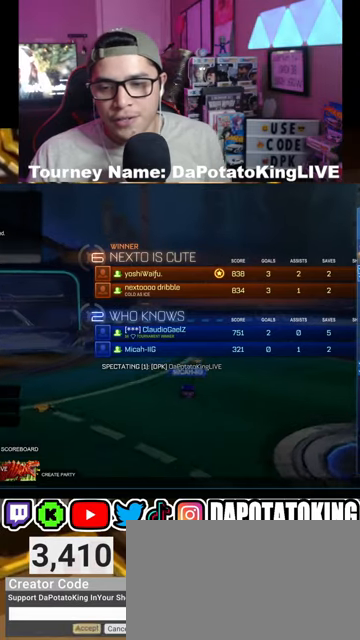
{"buttons": [], "left_stick": "center", "right_stick": "center", "events": [[133, "DPAD_DOWN", "up"], [433, "B", "down"], [500, "B", "up"]]}
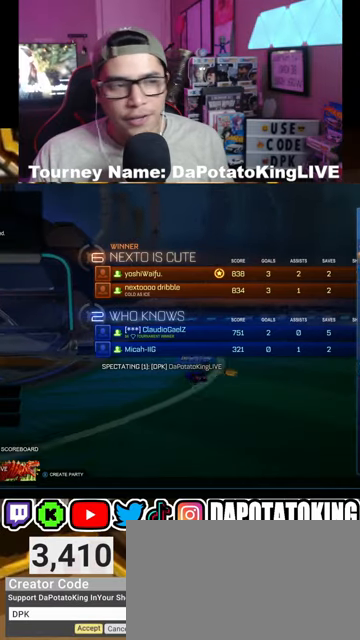
{"buttons": [], "left_stick": "center", "right_stick": "center", "events": []}
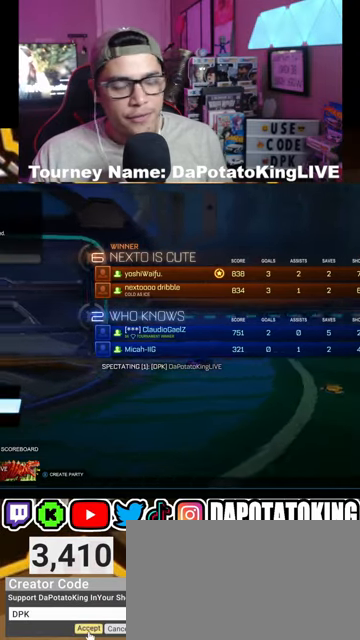
{"buttons": [], "left_stick": "center", "right_stick": "center", "events": [[133, "R2", "down"], [267, "R2", "up"]]}
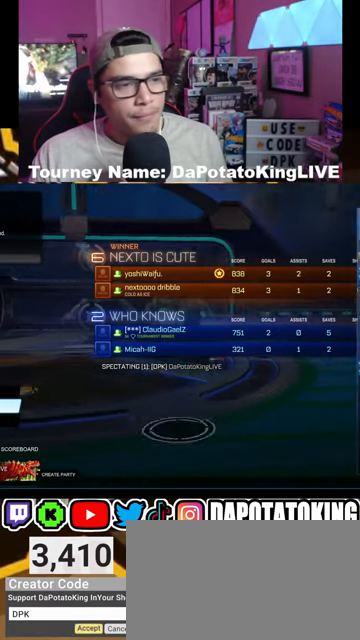
{"buttons": [], "left_stick": "center", "right_stick": "center", "events": [[100, "DPAD_DOWN", "down"], [233, "DPAD_DOWN", "up"], [300, "DPAD_DOWN", "down"], [367, "DPAD_DOWN", "up"]]}
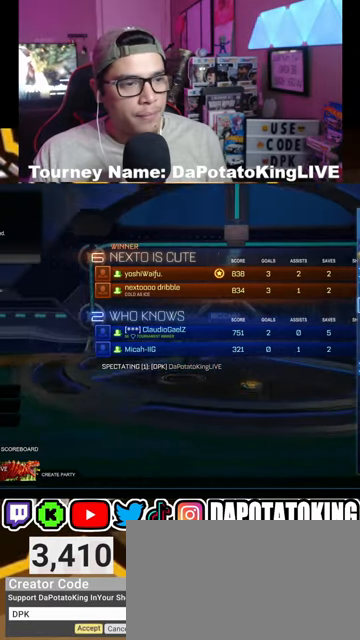
{"buttons": ["DPAD_DOWN"], "left_stick": "center", "right_stick": "center", "events": [[33, "DPAD_UP", "down"], [133, "DPAD_UP", "up"], [233, "A", "down"], [300, "A", "up"], [500, "DPAD_DOWN", "down"]]}